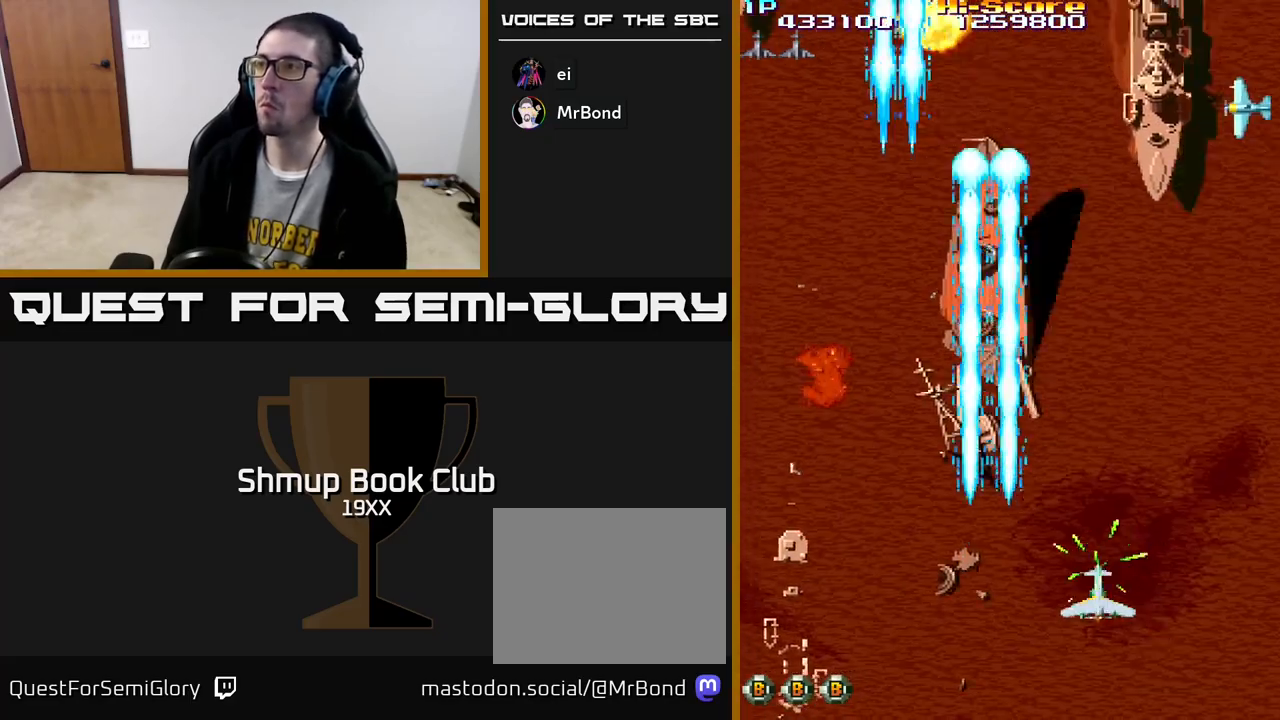
Gameplay with a controller (Xbox layout); each line is a JSON object with the inputs held at the frame after it. "events" lists button and stick changes between this image and that frame as [ms after this image, input, new state], when the widget could be followed in between.
{"buttons": ["R2", "DPAD_UP"], "left_stick": "center", "right_stick": "center", "events": [[100, "DPAD_UP", "down"], [133, "A", "up"], [167, "DPAD_RIGHT", "up"], [350, "DPAD_LEFT", "down"], [433, "DPAD_LEFT", "up"]]}
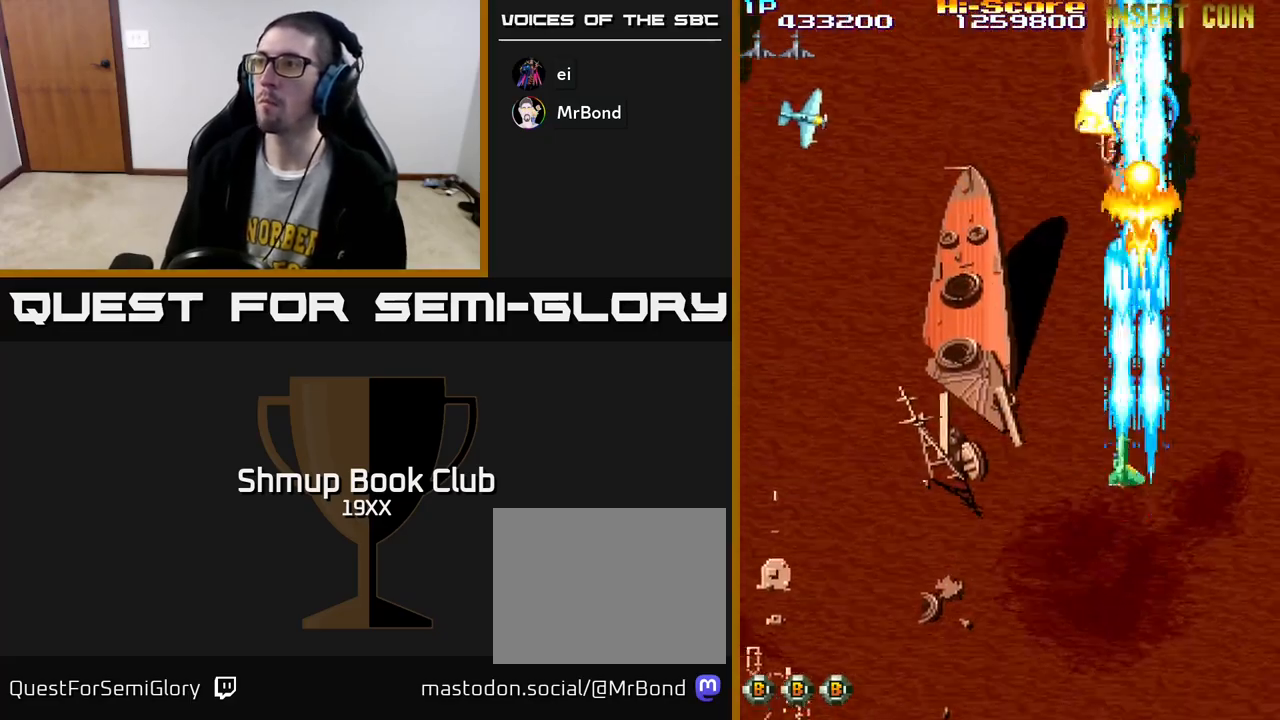
{"buttons": ["R2", "DPAD_DOWN", "DPAD_LEFT"], "left_stick": "center", "right_stick": "center", "events": [[250, "DPAD_UP", "up"], [267, "DPAD_DOWN", "down"], [300, "DPAD_LEFT", "down"]]}
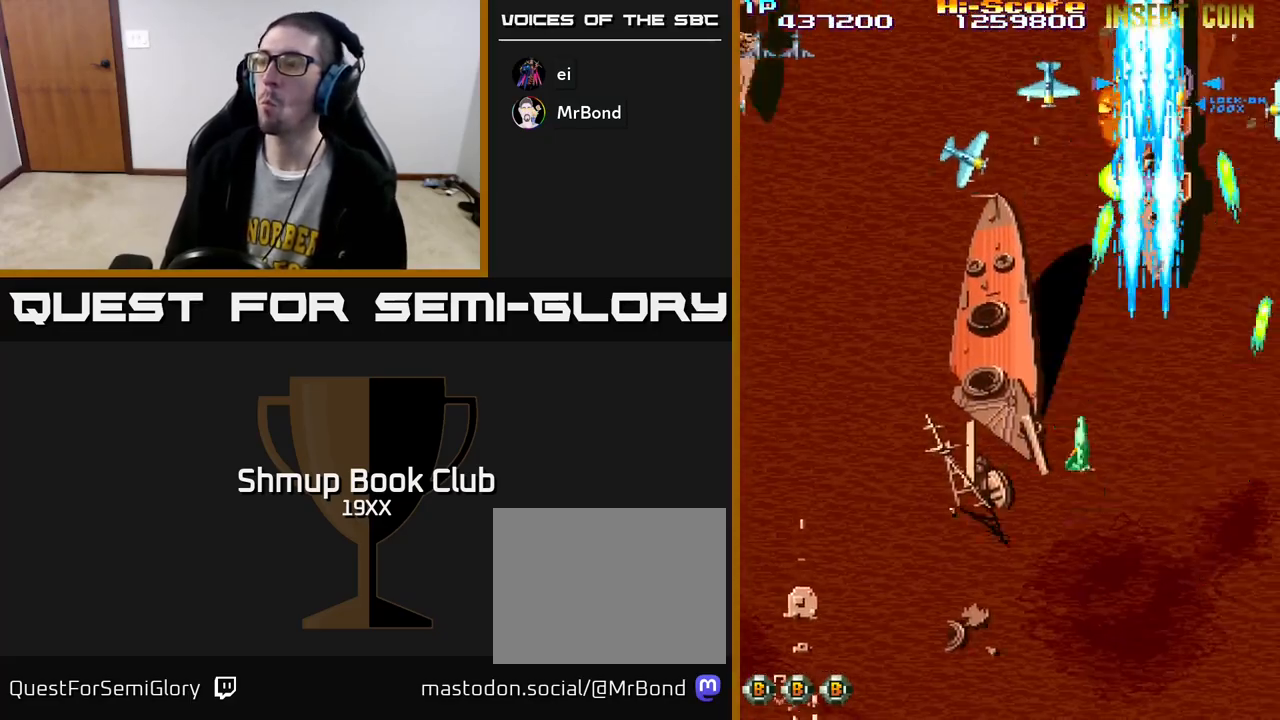
{"buttons": ["R2", "DPAD_RIGHT"], "left_stick": "center", "right_stick": "center", "events": [[33, "DPAD_DOWN", "up"], [200, "DPAD_UP", "down"], [250, "DPAD_LEFT", "up"], [333, "DPAD_RIGHT", "down"], [450, "DPAD_UP", "up"]]}
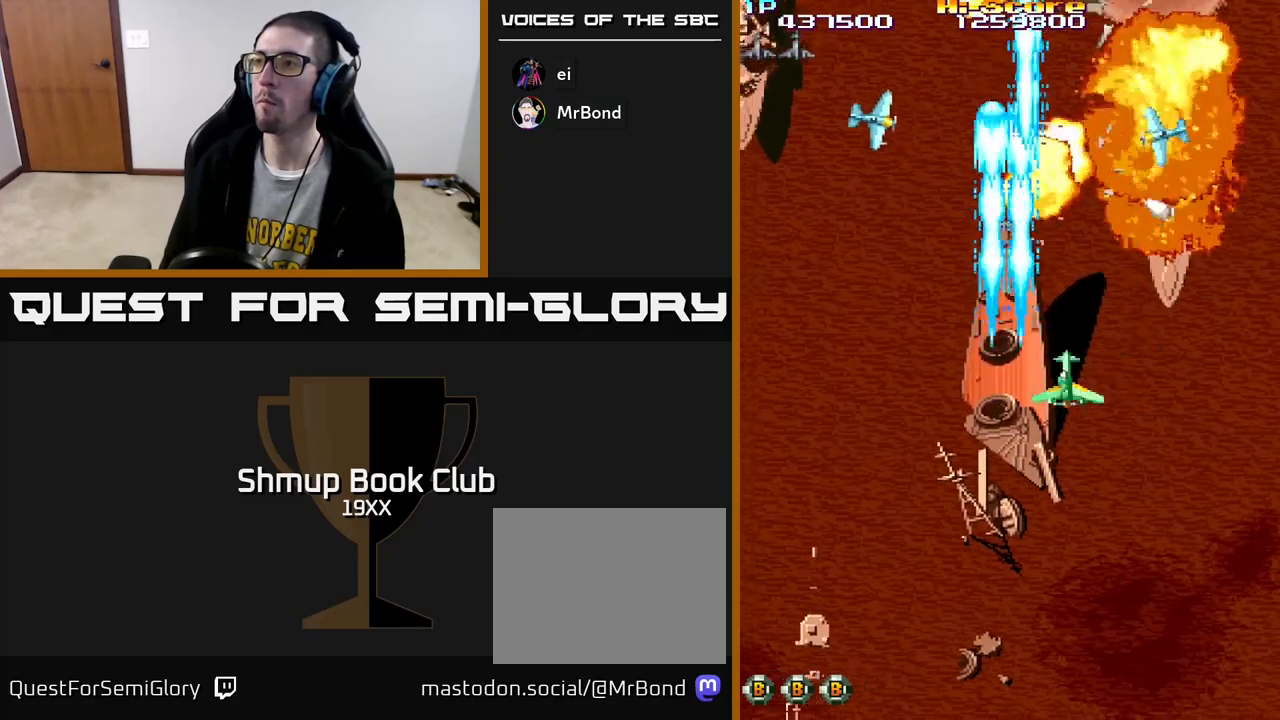
{"buttons": ["R2", "DPAD_UP", "DPAD_LEFT"], "left_stick": "center", "right_stick": "center", "events": [[167, "DPAD_RIGHT", "up"], [200, "DPAD_LEFT", "down"], [483, "DPAD_UP", "down"]]}
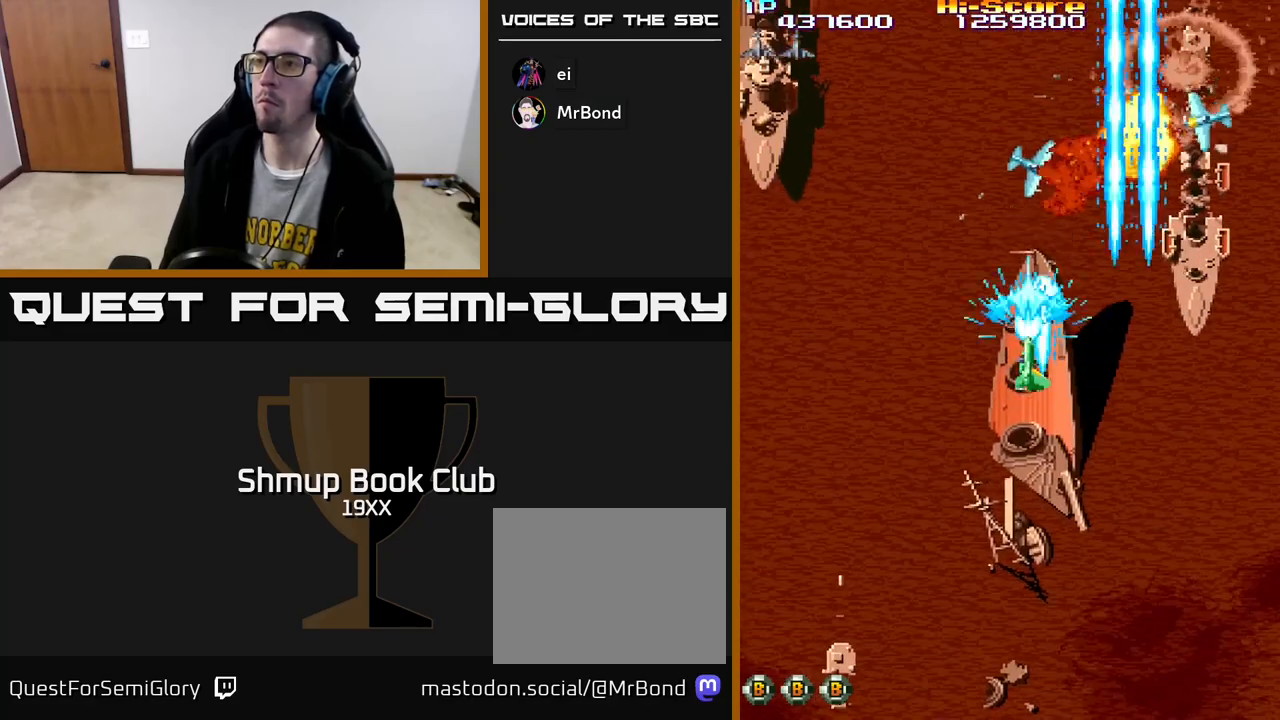
{"buttons": ["A", "R2", "DPAD_LEFT"], "left_stick": "center", "right_stick": "center", "events": [[17, "DPAD_LEFT", "up"], [67, "DPAD_RIGHT", "down"], [133, "DPAD_UP", "up"], [283, "DPAD_RIGHT", "up"], [300, "DPAD_LEFT", "down"], [400, "A", "down"]]}
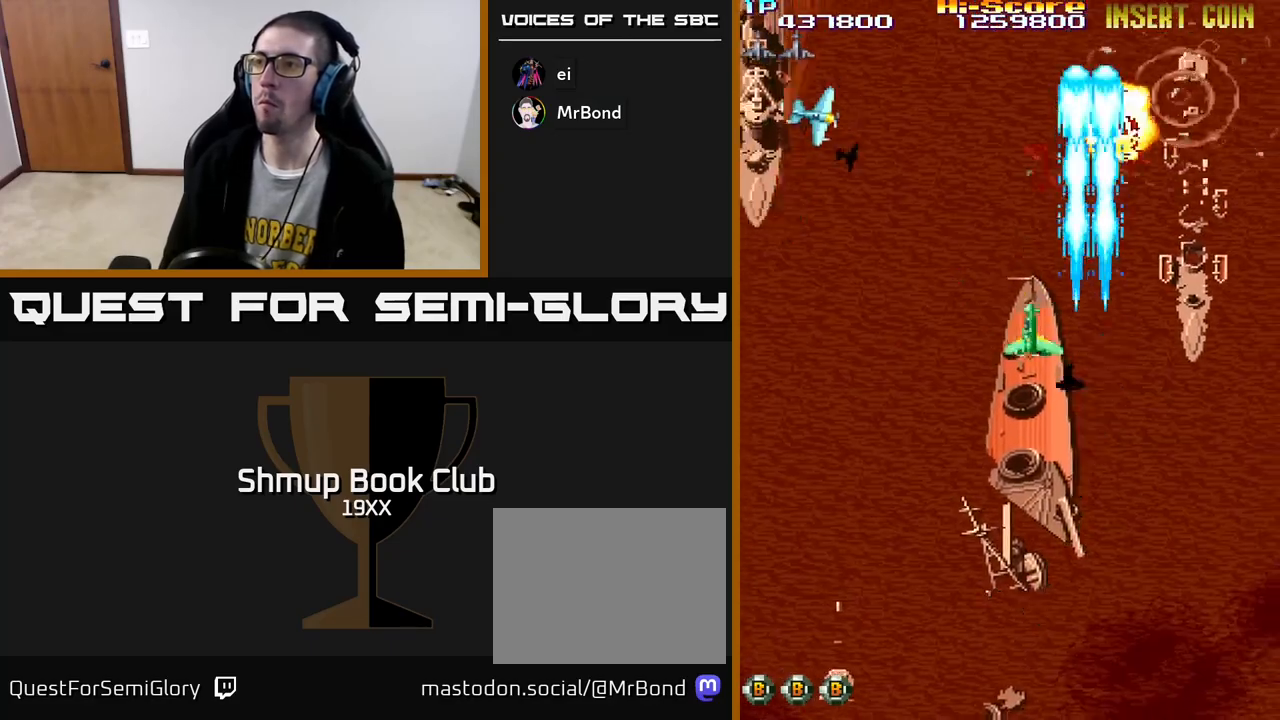
{"buttons": ["A", "R2", "DPAD_LEFT"], "left_stick": "center", "right_stick": "center", "events": []}
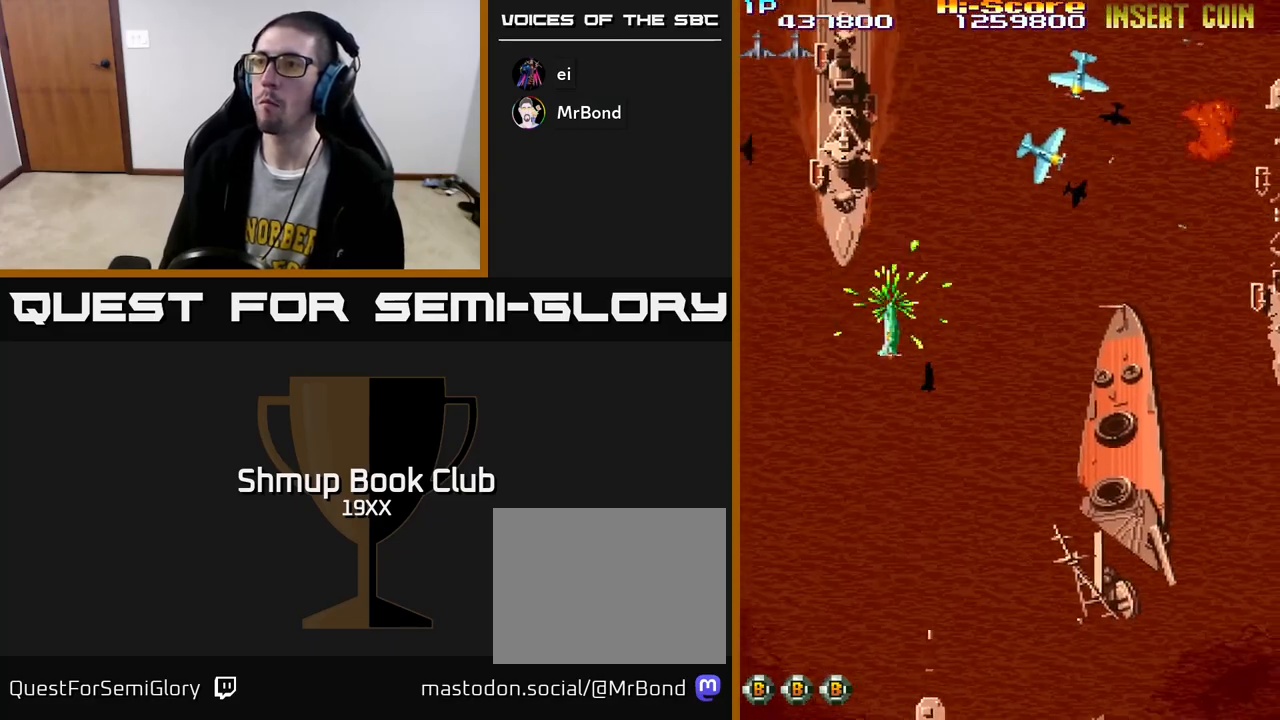
{"buttons": ["R2", "DPAD_DOWN", "DPAD_RIGHT"], "left_stick": "center", "right_stick": "center", "events": [[67, "A", "up"], [117, "DPAD_DOWN", "down"], [133, "DPAD_LEFT", "up"], [183, "DPAD_RIGHT", "down"], [217, "DPAD_RIGHT", "up"], [350, "DPAD_RIGHT", "down"]]}
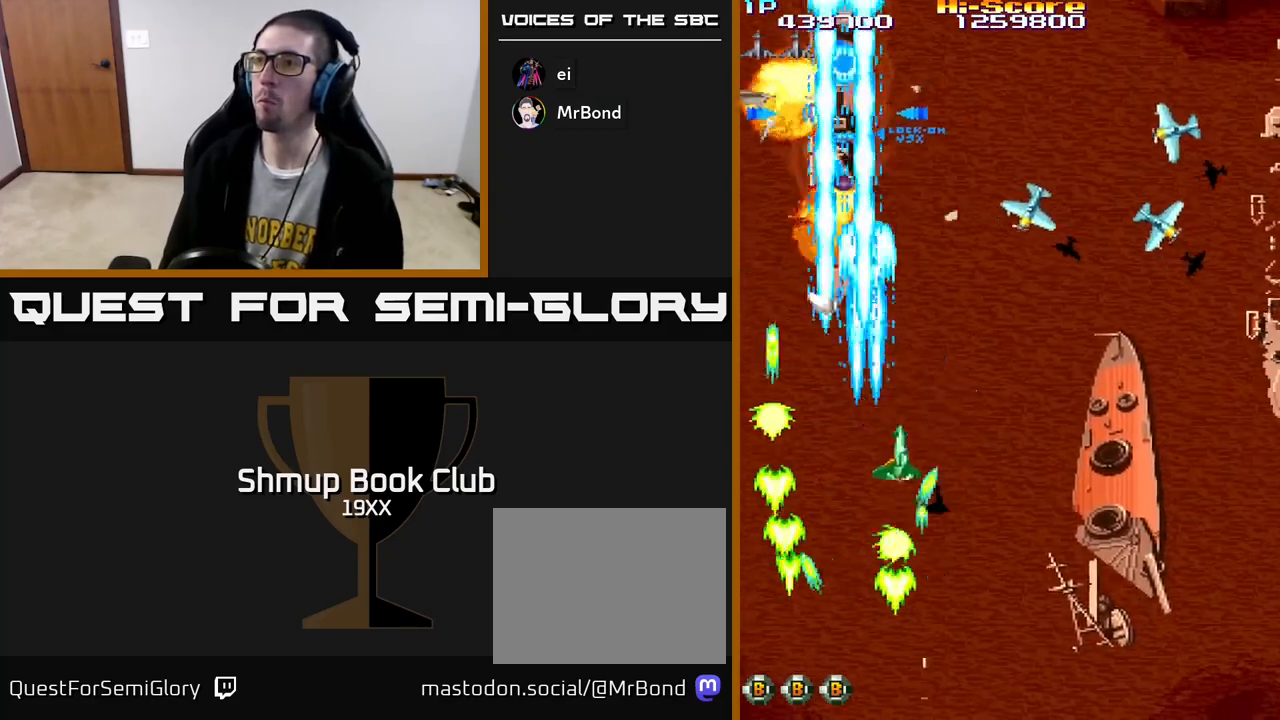
{"buttons": ["R2", "DPAD_RIGHT"], "left_stick": "center", "right_stick": "center", "events": [[200, "DPAD_DOWN", "up"]]}
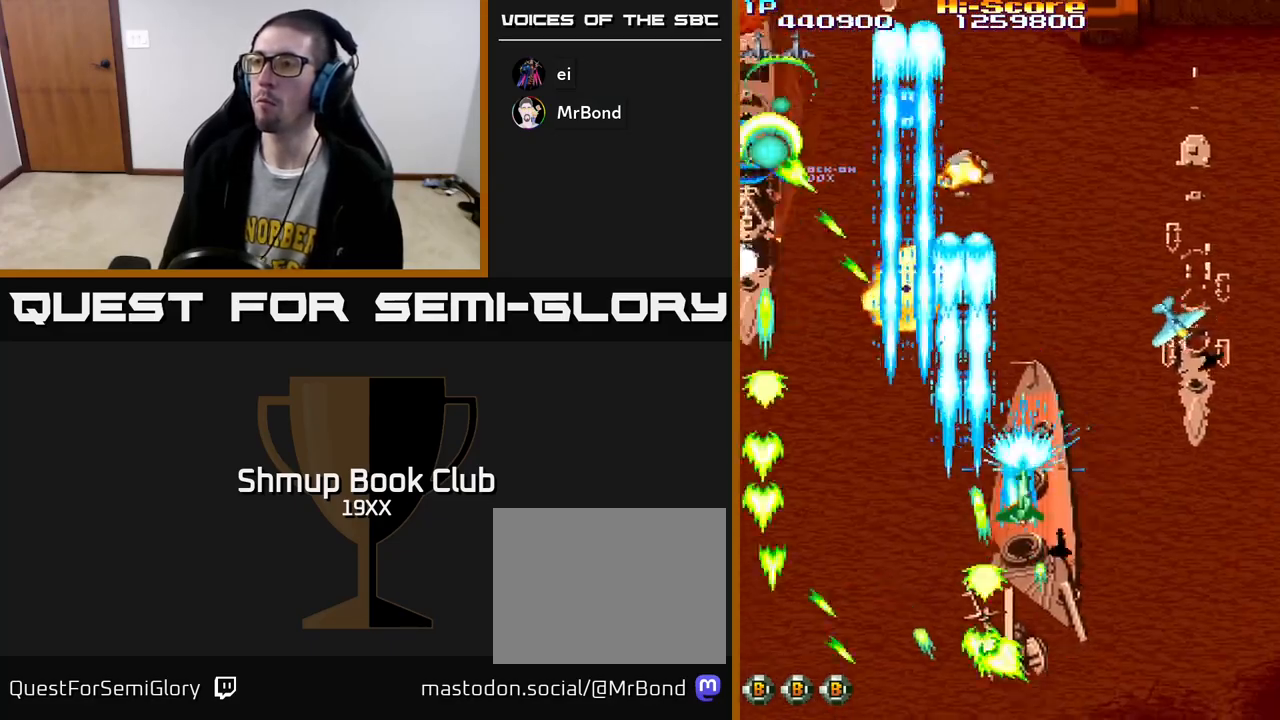
{"buttons": ["R2", "DPAD_DOWN", "DPAD_RIGHT"], "left_stick": "center", "right_stick": "center", "events": [[317, "DPAD_DOWN", "down"]]}
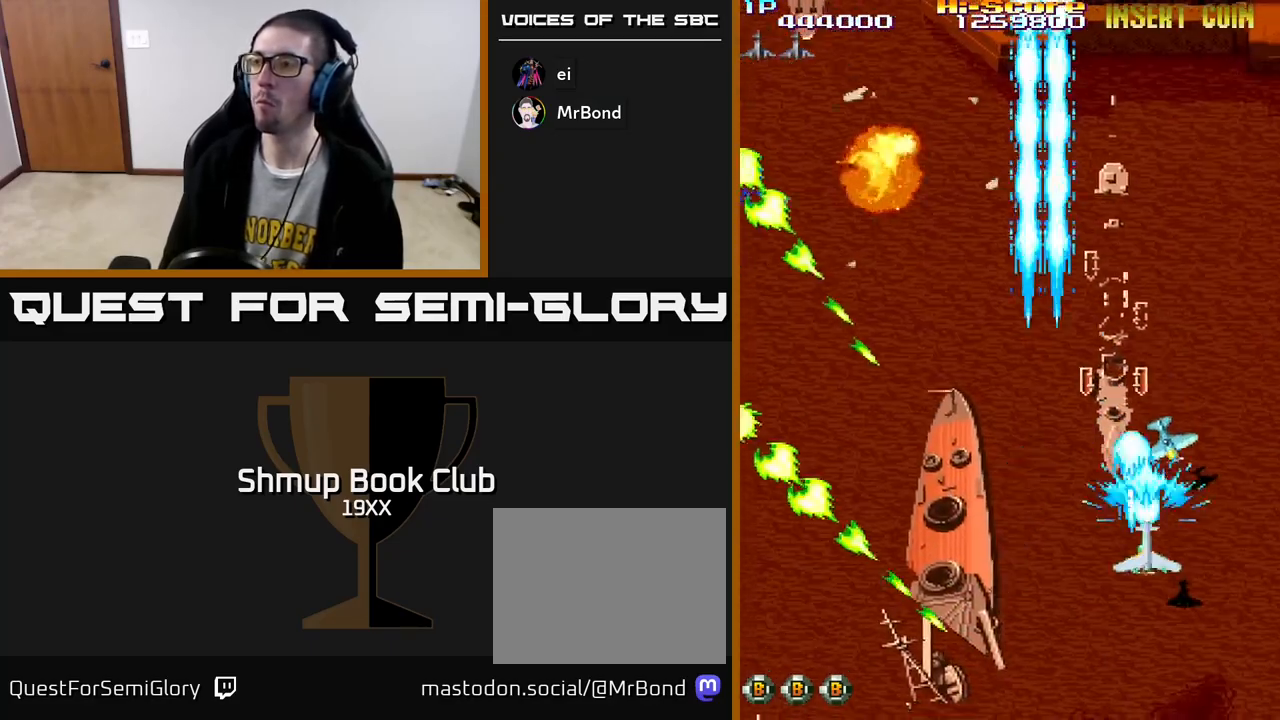
{"buttons": ["R2", "DPAD_LEFT"], "left_stick": "center", "right_stick": "center", "events": [[83, "DPAD_RIGHT", "up"], [117, "DPAD_LEFT", "down"], [167, "DPAD_DOWN", "up"]]}
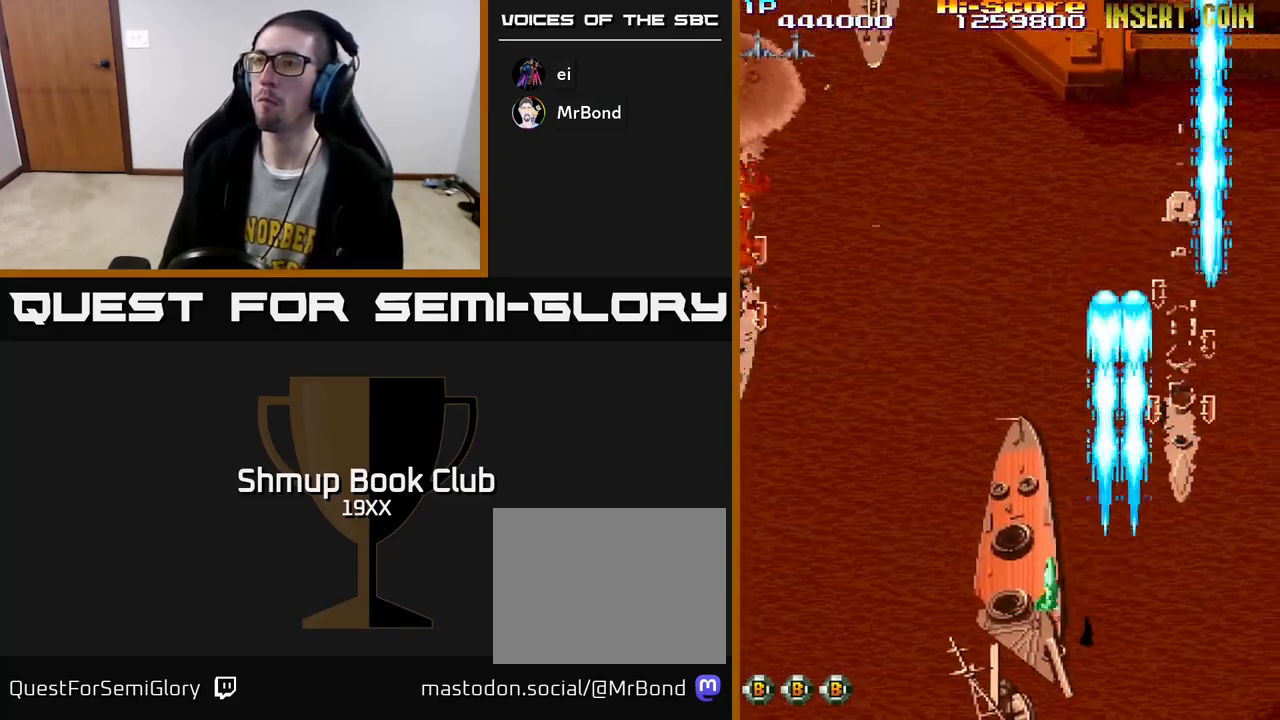
{"buttons": ["A", "R2", "DPAD_UP"], "left_stick": "center", "right_stick": "center", "events": [[317, "DPAD_UP", "down"], [383, "A", "down"], [417, "DPAD_LEFT", "up"]]}
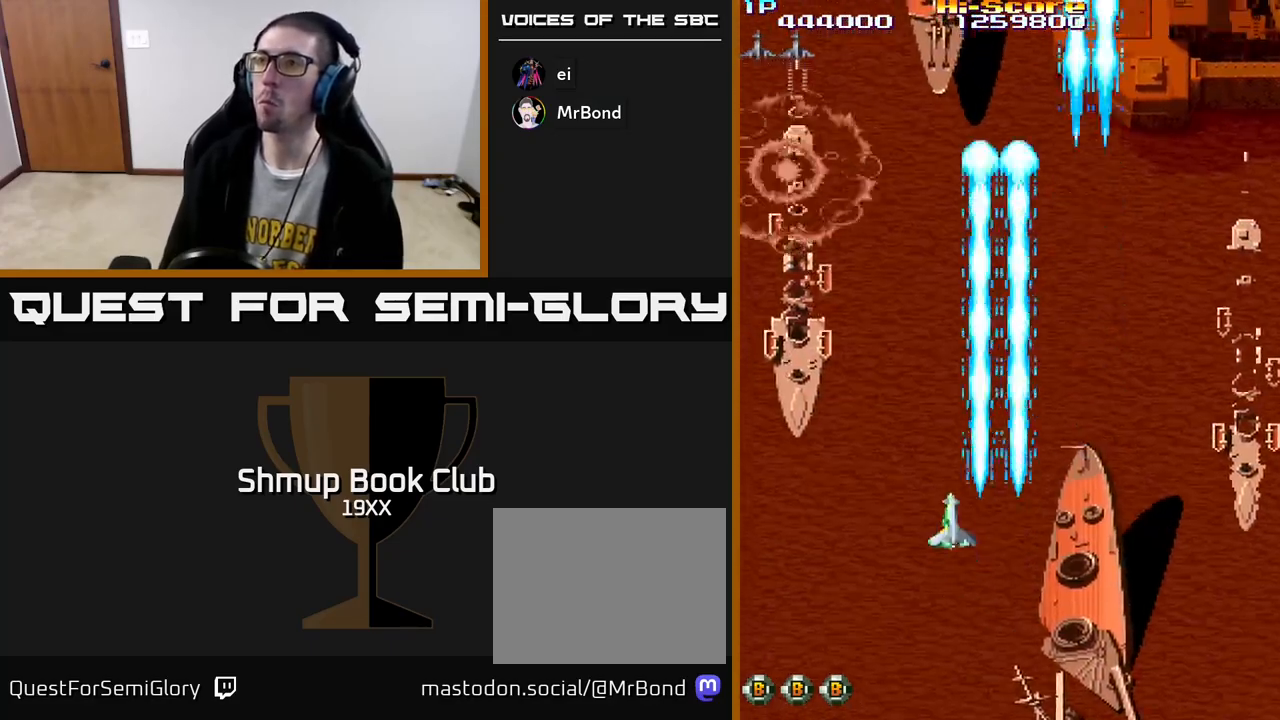
{"buttons": ["R2", "DPAD_UP"], "left_stick": "center", "right_stick": "center", "events": [[250, "A", "up"], [317, "DPAD_LEFT", "down"], [383, "DPAD_LEFT", "up"]]}
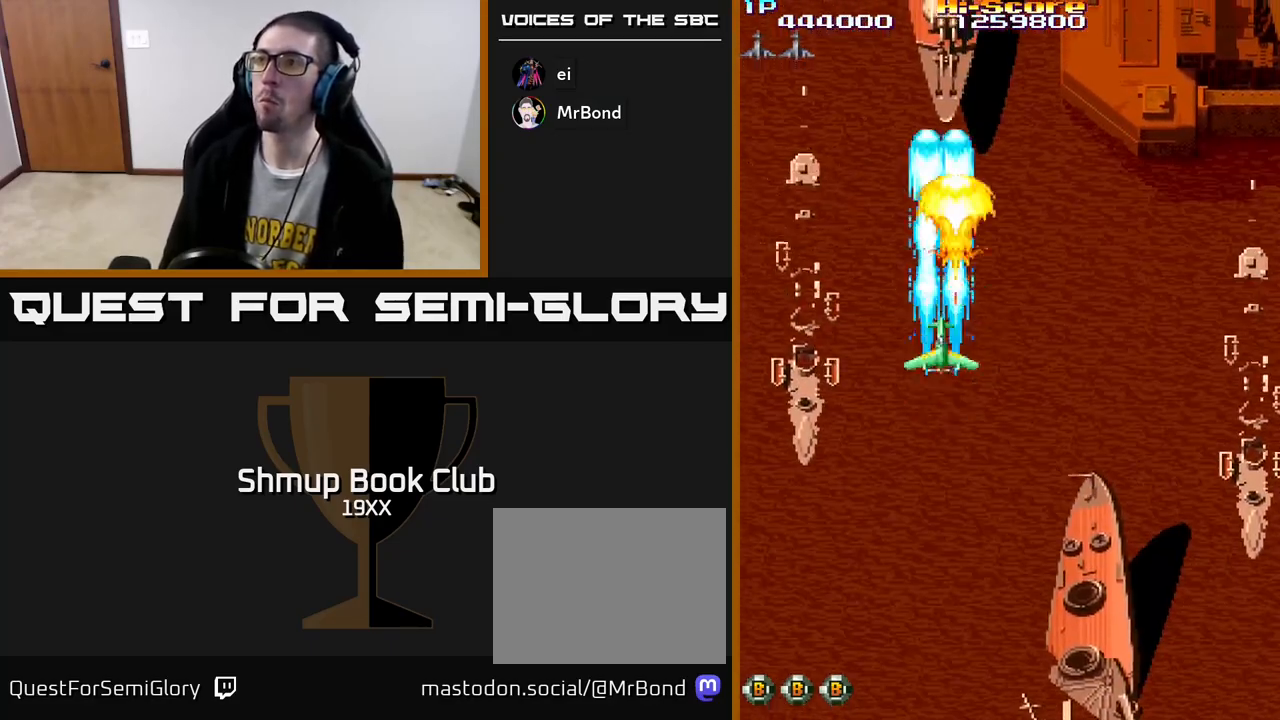
{"buttons": ["R2", "DPAD_DOWN"], "left_stick": "center", "right_stick": "center", "events": [[350, "DPAD_UP", "up"], [383, "DPAD_DOWN", "down"]]}
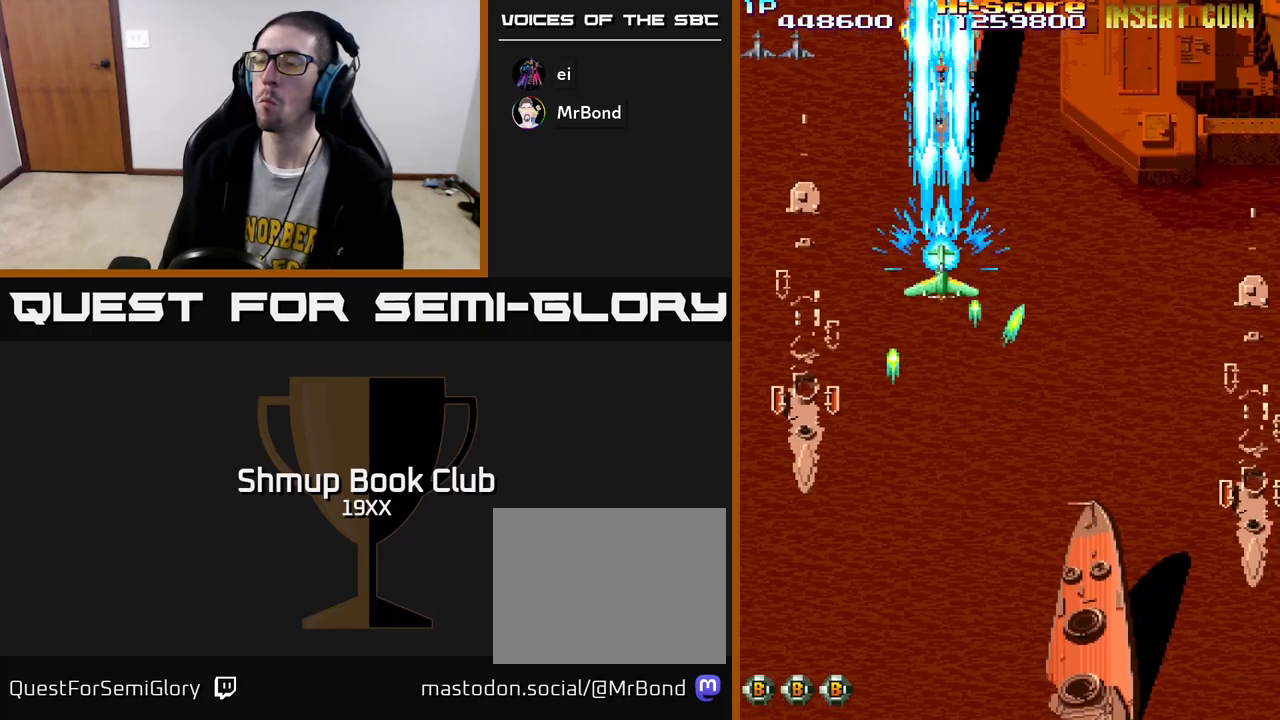
{"buttons": ["R2"], "left_stick": "center", "right_stick": "center", "events": [[500, "DPAD_DOWN", "up"]]}
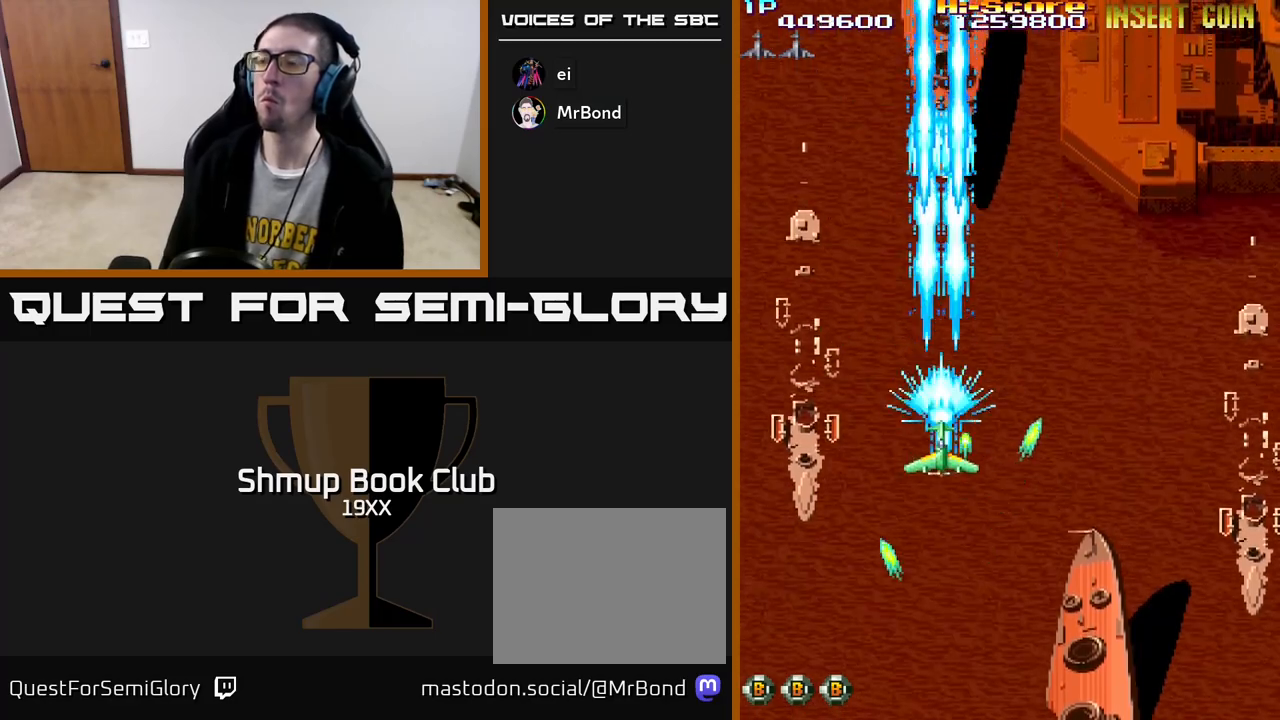
{"buttons": ["R2", "DPAD_UP"], "left_stick": "center", "right_stick": "center", "events": [[33, "DPAD_UP", "down"]]}
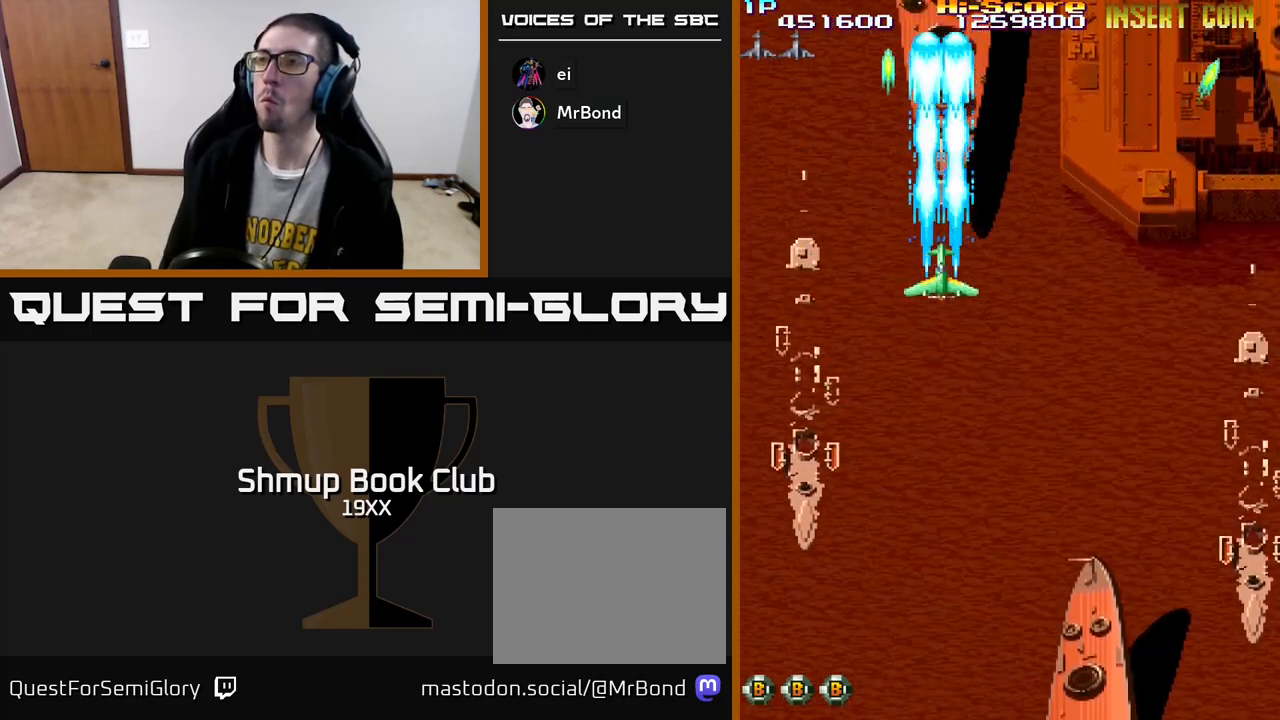
{"buttons": ["A", "R2", "DPAD_DOWN"], "left_stick": "center", "right_stick": "center", "events": [[250, "DPAD_UP", "up"], [283, "DPAD_DOWN", "down"], [300, "A", "down"]]}
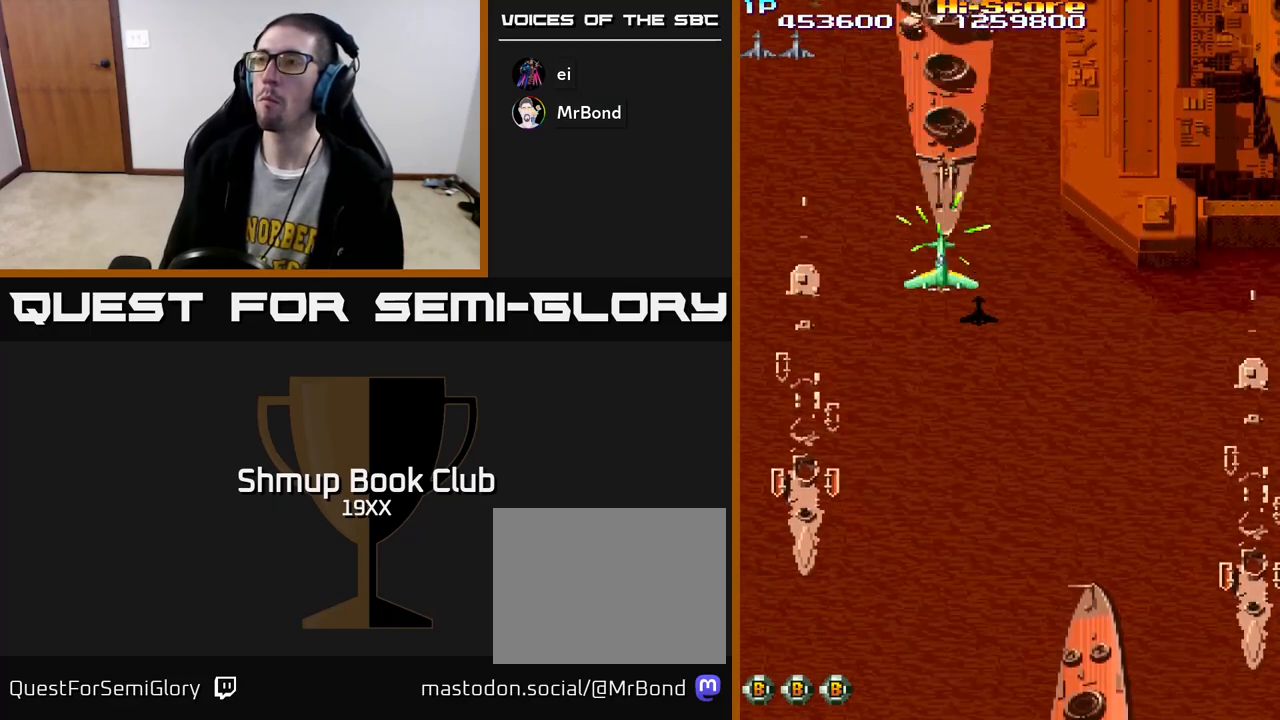
{"buttons": ["R2", "DPAD_DOWN"], "left_stick": "center", "right_stick": "center", "events": [[100, "DPAD_DOWN", "up"], [133, "A", "up"], [133, "DPAD_UP", "down"], [333, "DPAD_UP", "up"], [350, "DPAD_DOWN", "down"]]}
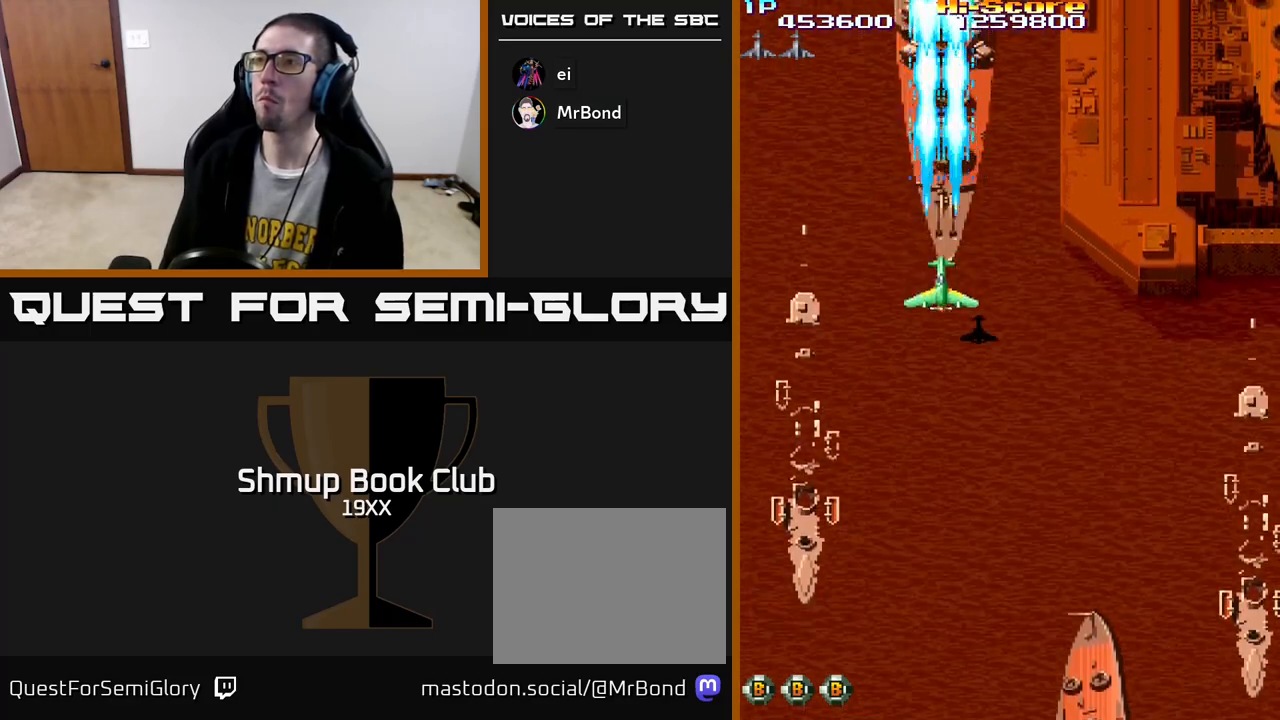
{"buttons": ["A", "R2", "DPAD_DOWN"], "left_stick": "center", "right_stick": "center", "events": [[467, "A", "down"]]}
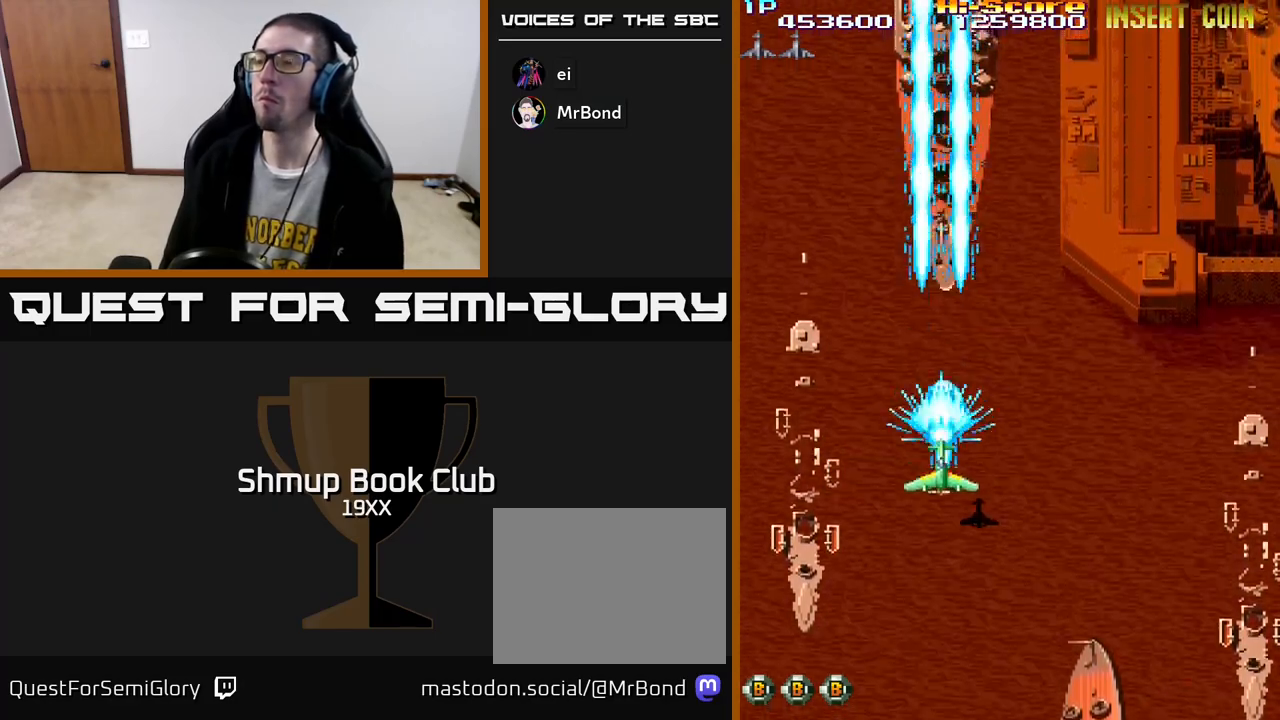
{"buttons": ["R2", "DPAD_DOWN"], "left_stick": "center", "right_stick": "center", "events": [[83, "DPAD_DOWN", "up"], [117, "DPAD_UP", "down"], [333, "A", "up"], [467, "DPAD_UP", "up"], [500, "DPAD_DOWN", "down"]]}
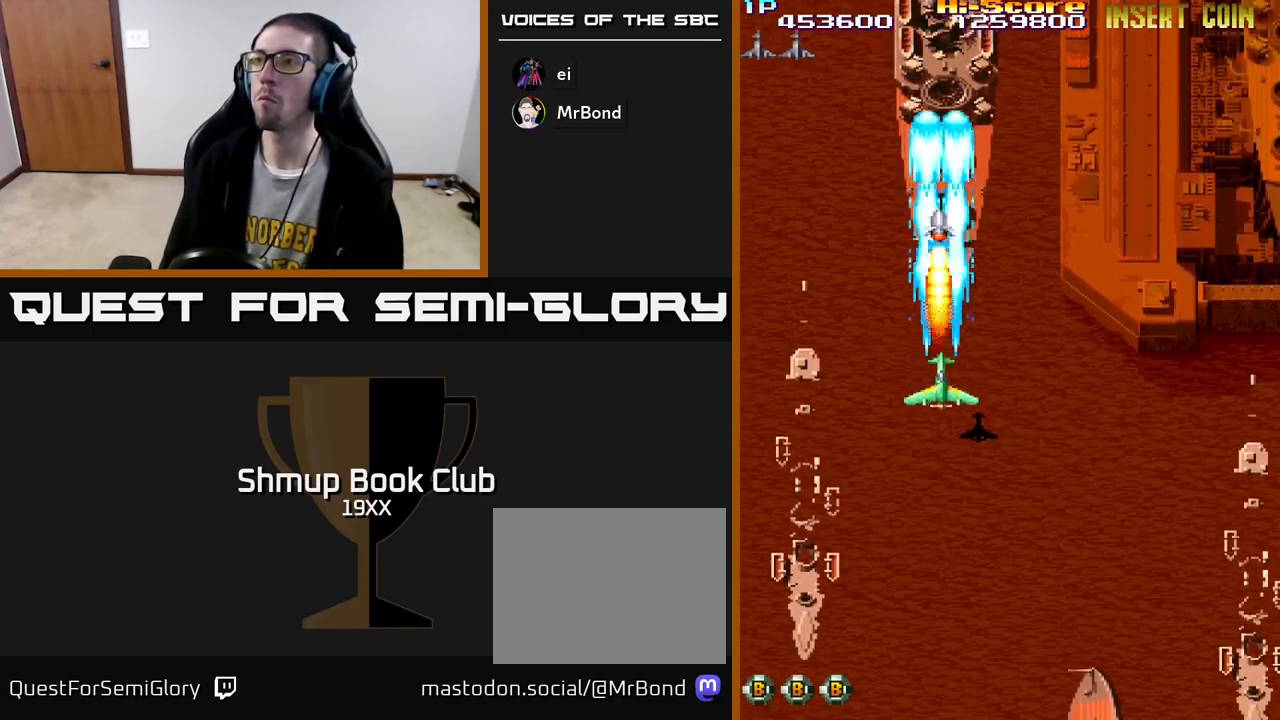
{"buttons": ["R2"], "left_stick": "center", "right_stick": "center", "events": [[500, "DPAD_DOWN", "up"]]}
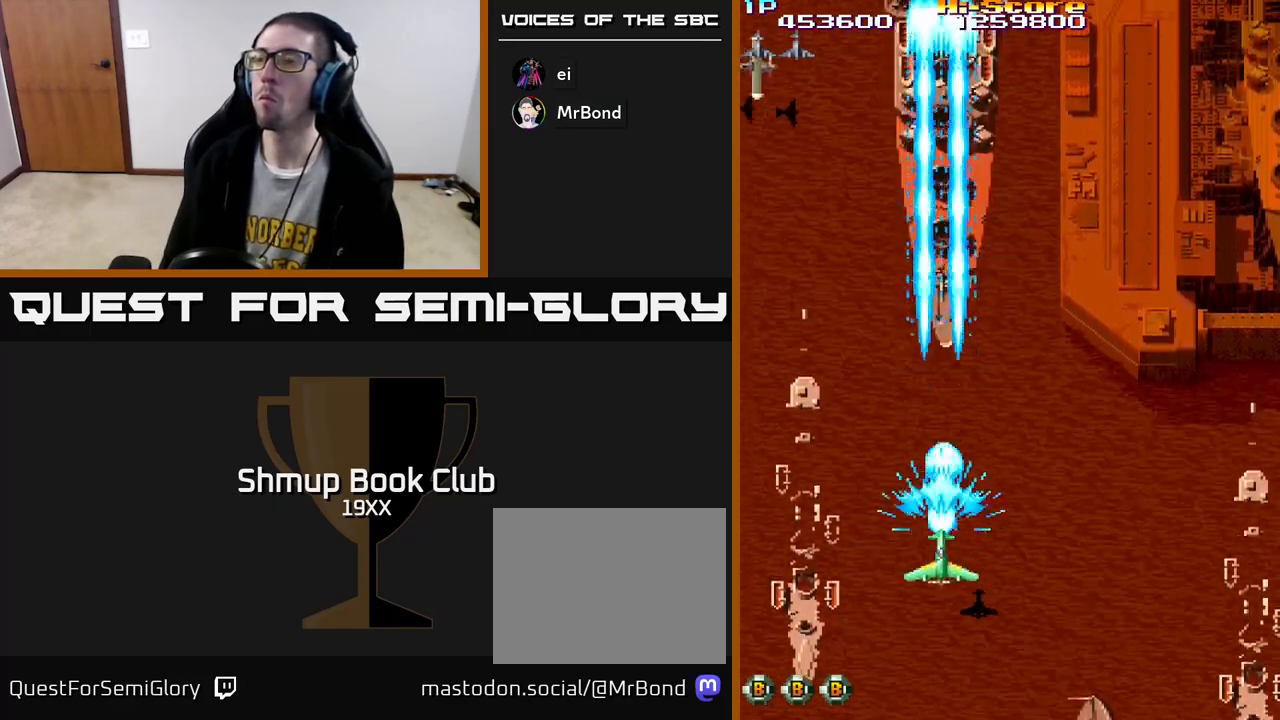
{"buttons": ["A", "R2", "DPAD_UP"], "left_stick": "center", "right_stick": "center", "events": [[50, "DPAD_UP", "down"], [233, "A", "down"]]}
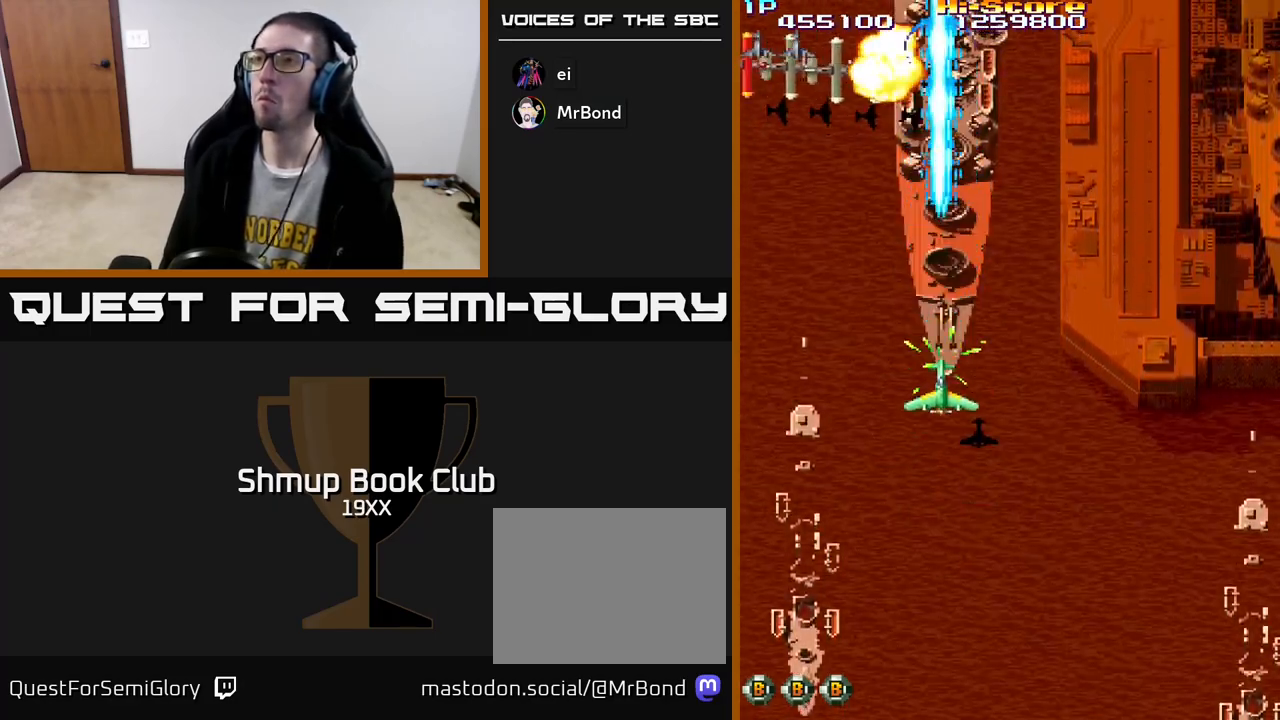
{"buttons": ["R2", "DPAD_DOWN"], "left_stick": "center", "right_stick": "center", "events": [[83, "A", "up"], [250, "DPAD_UP", "up"], [300, "DPAD_DOWN", "down"]]}
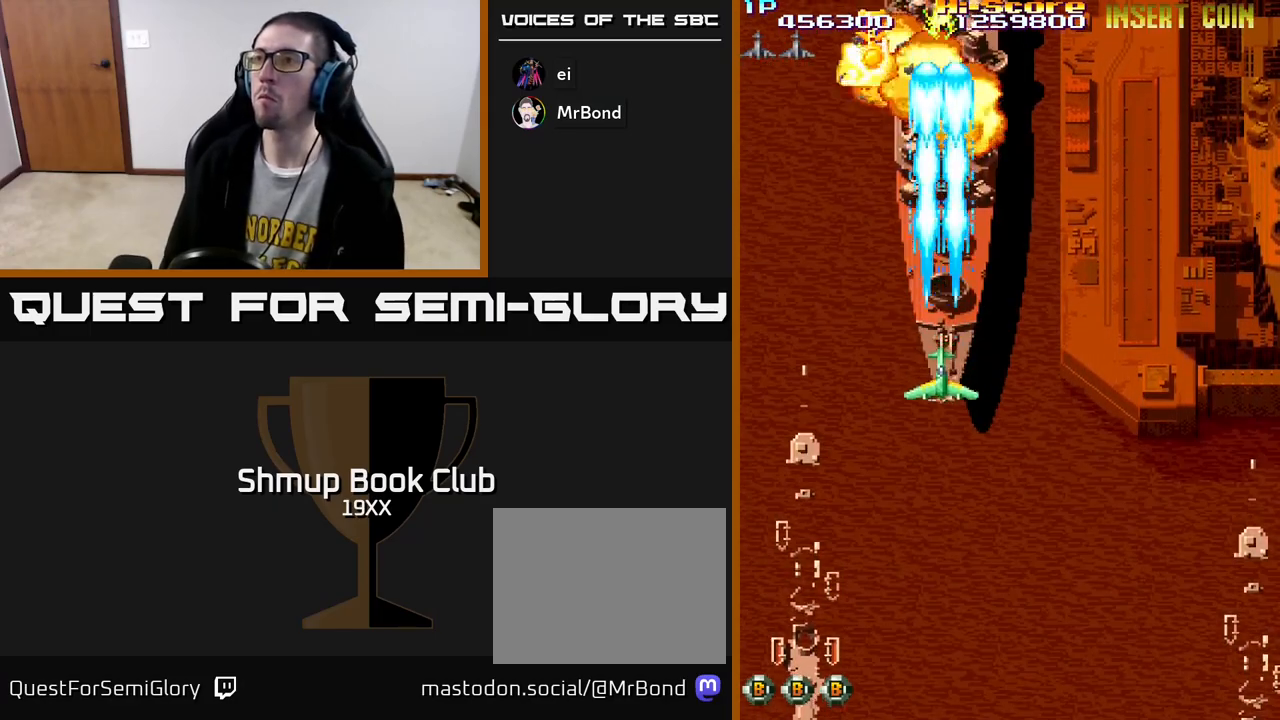
{"buttons": ["R2", "DPAD_UP"], "left_stick": "center", "right_stick": "center", "events": [[233, "DPAD_RIGHT", "down"], [250, "DPAD_DOWN", "up"], [283, "DPAD_RIGHT", "up"], [283, "DPAD_UP", "down"]]}
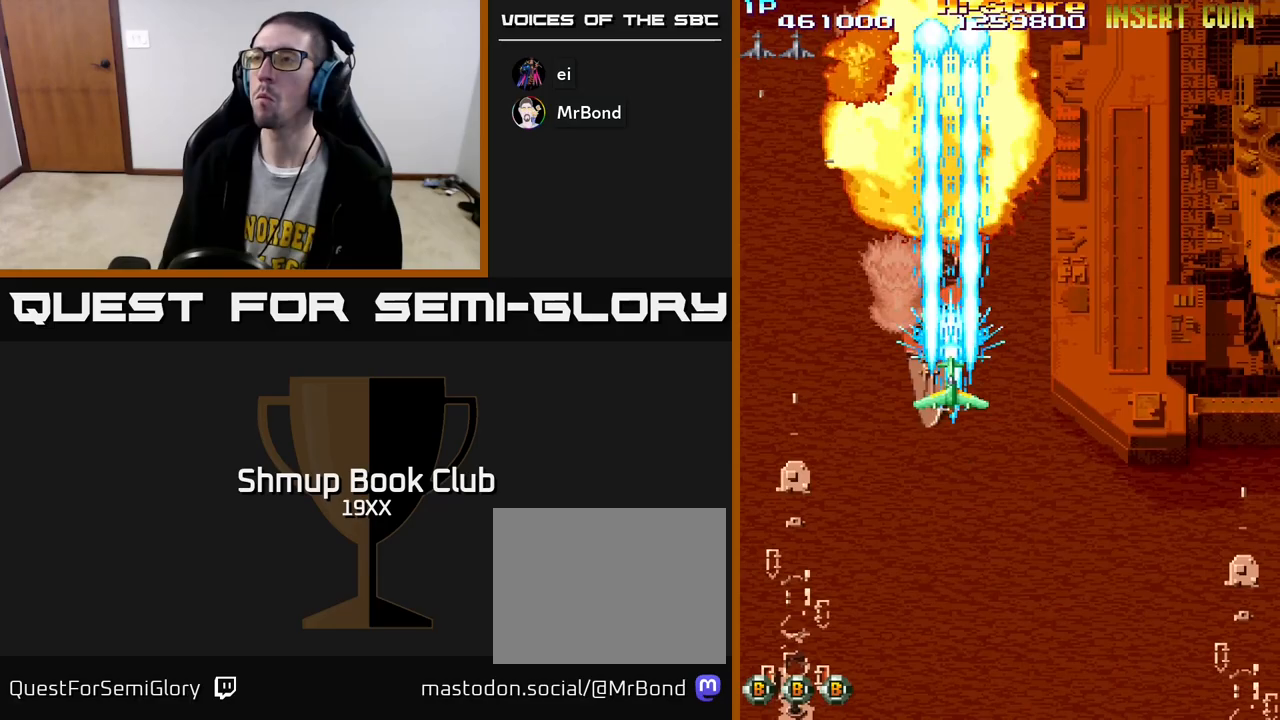
{"buttons": ["R2", "DPAD_UP"], "left_stick": "center", "right_stick": "center", "events": []}
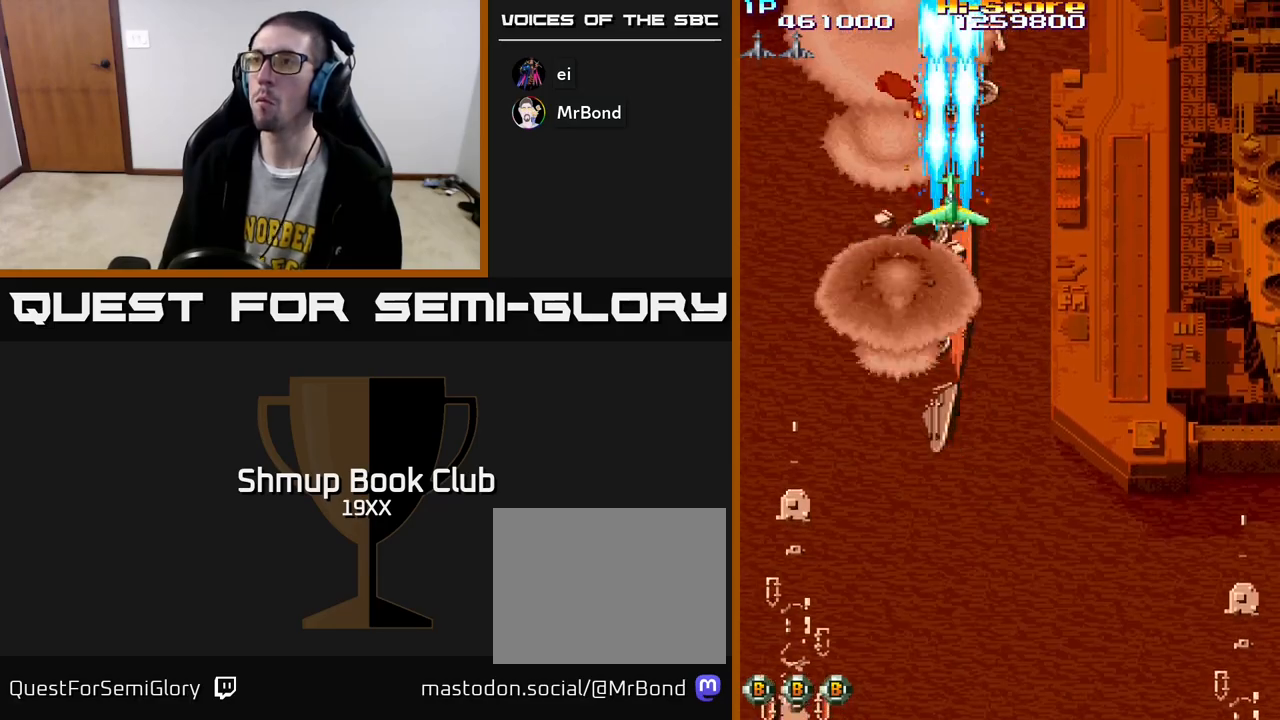
{"buttons": ["R2", "DPAD_UP"], "left_stick": "center", "right_stick": "center", "events": [[100, "DPAD_LEFT", "down"], [317, "DPAD_LEFT", "up"]]}
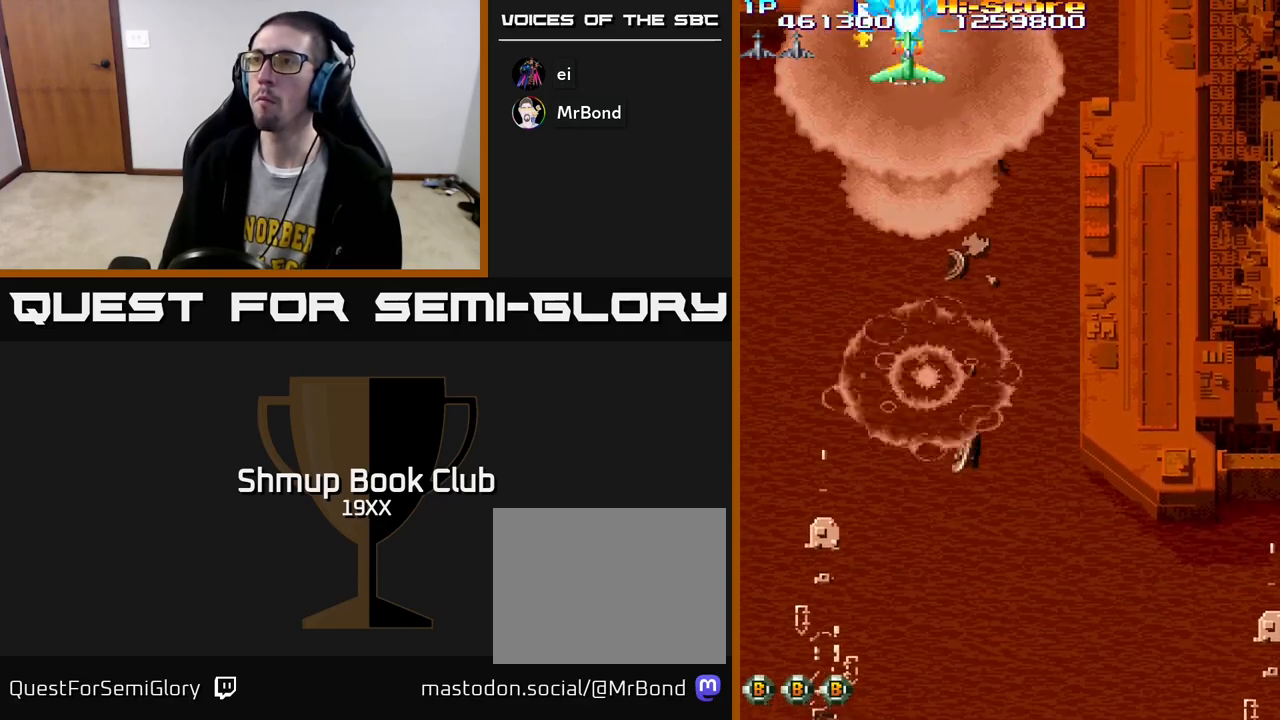
{"buttons": ["R2", "DPAD_DOWN", "DPAD_RIGHT"], "left_stick": "center", "right_stick": "center", "events": [[83, "DPAD_LEFT", "down"], [117, "DPAD_UP", "up"], [233, "DPAD_LEFT", "up"], [250, "DPAD_DOWN", "down"], [283, "DPAD_RIGHT", "down"], [383, "DPAD_DOWN", "up"], [467, "DPAD_DOWN", "down"]]}
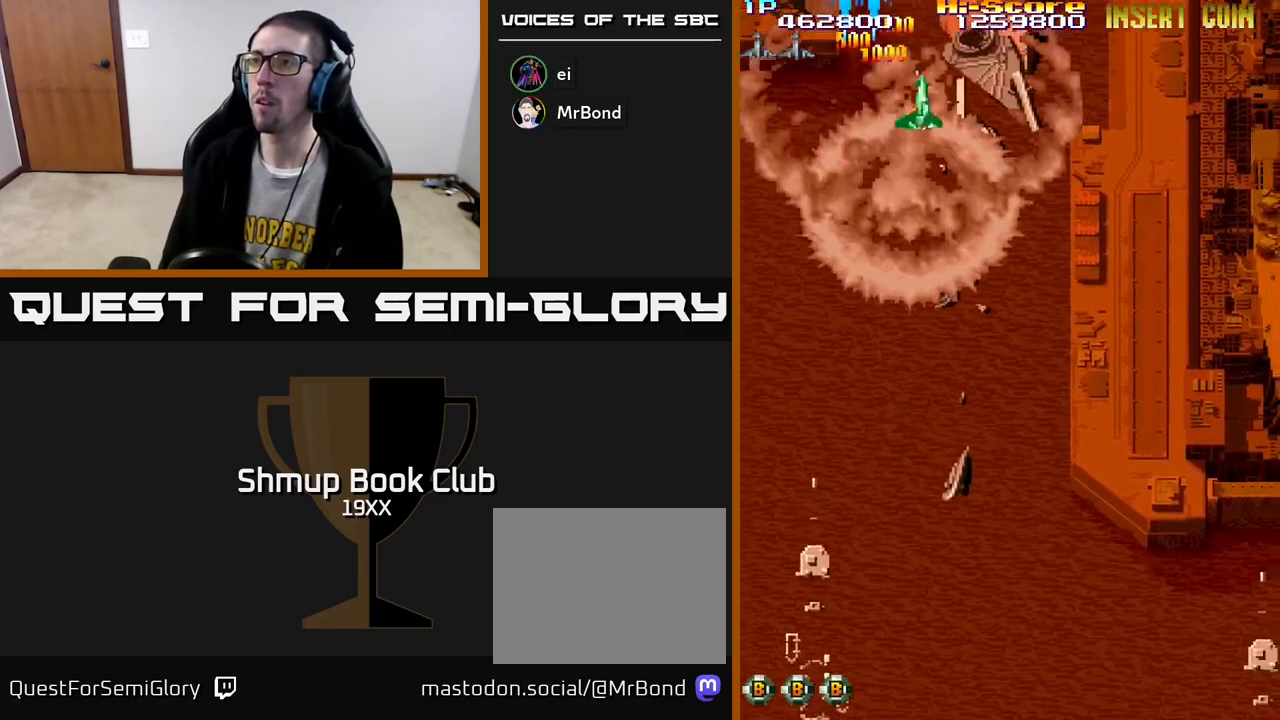
{"buttons": ["R2", "DPAD_DOWN", "DPAD_RIGHT"], "left_stick": "center", "right_stick": "center", "events": [[50, "DPAD_RIGHT", "up"], [133, "DPAD_RIGHT", "down"]]}
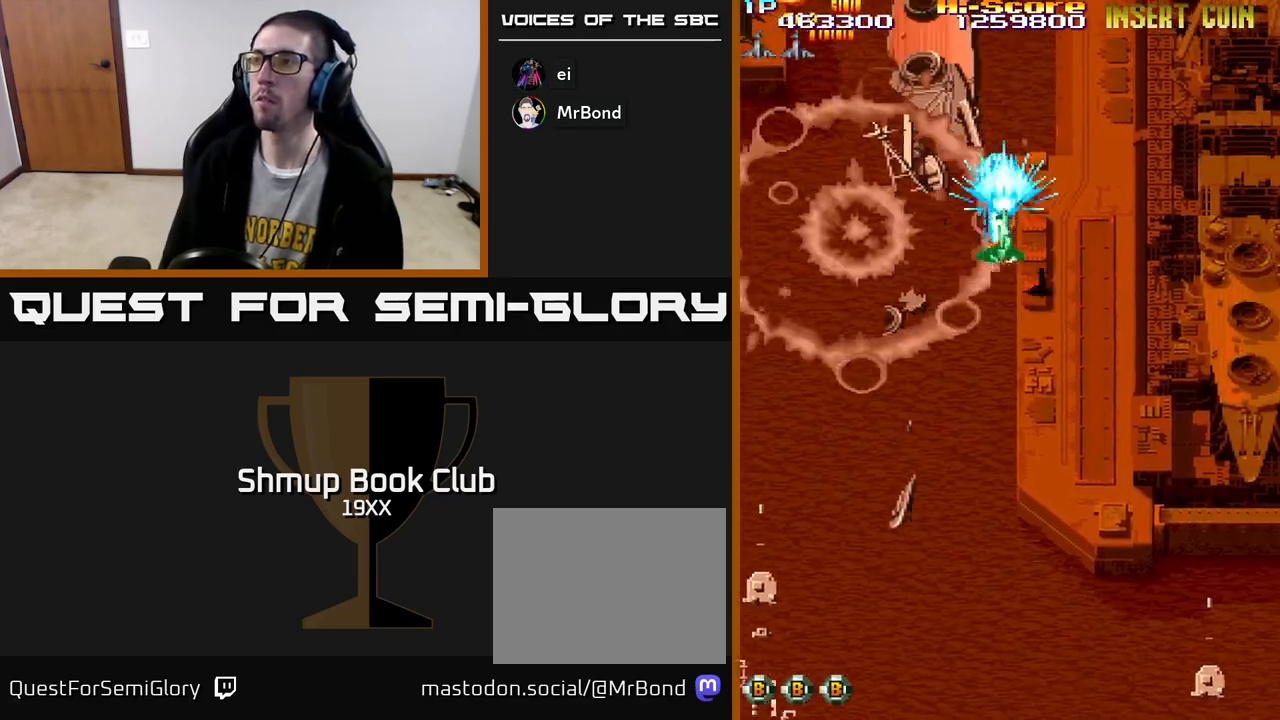
{"buttons": ["R2", "DPAD_RIGHT"], "left_stick": "center", "right_stick": "center", "events": [[183, "DPAD_DOWN", "up"]]}
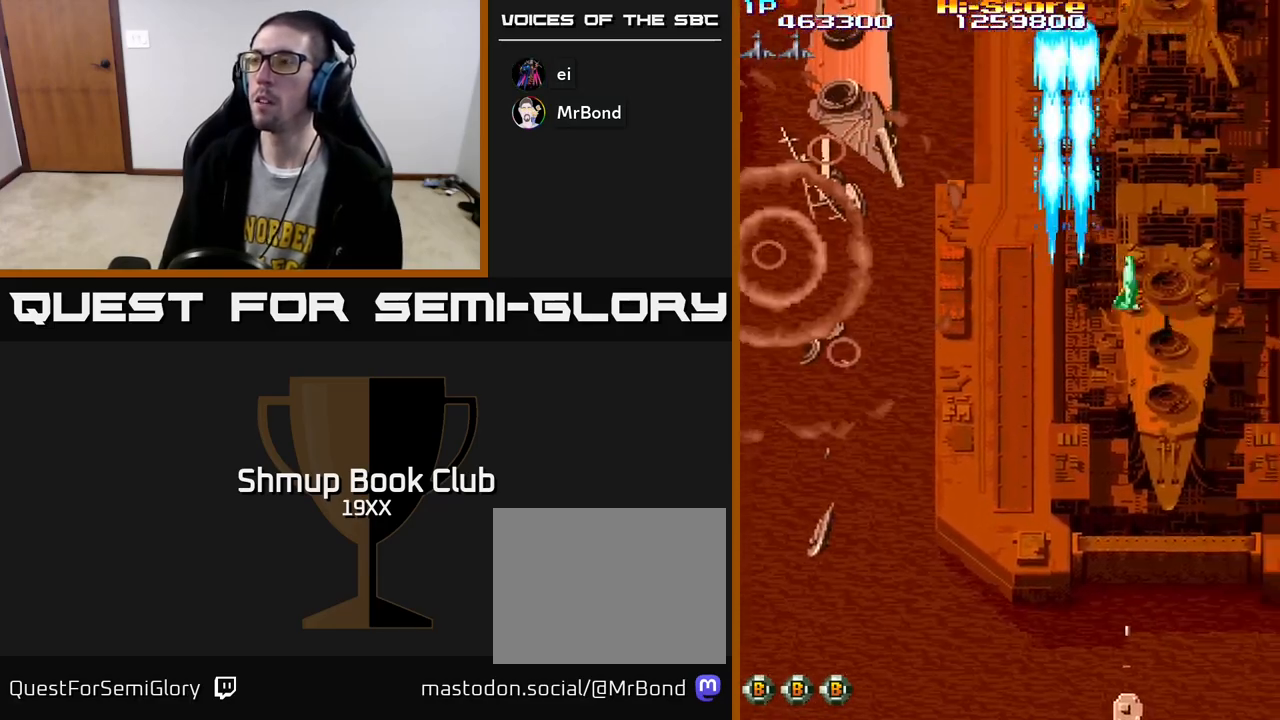
{"buttons": ["R2"], "left_stick": "center", "right_stick": "center", "events": [[117, "DPAD_DOWN", "down"], [133, "DPAD_RIGHT", "up"], [267, "DPAD_DOWN", "up"]]}